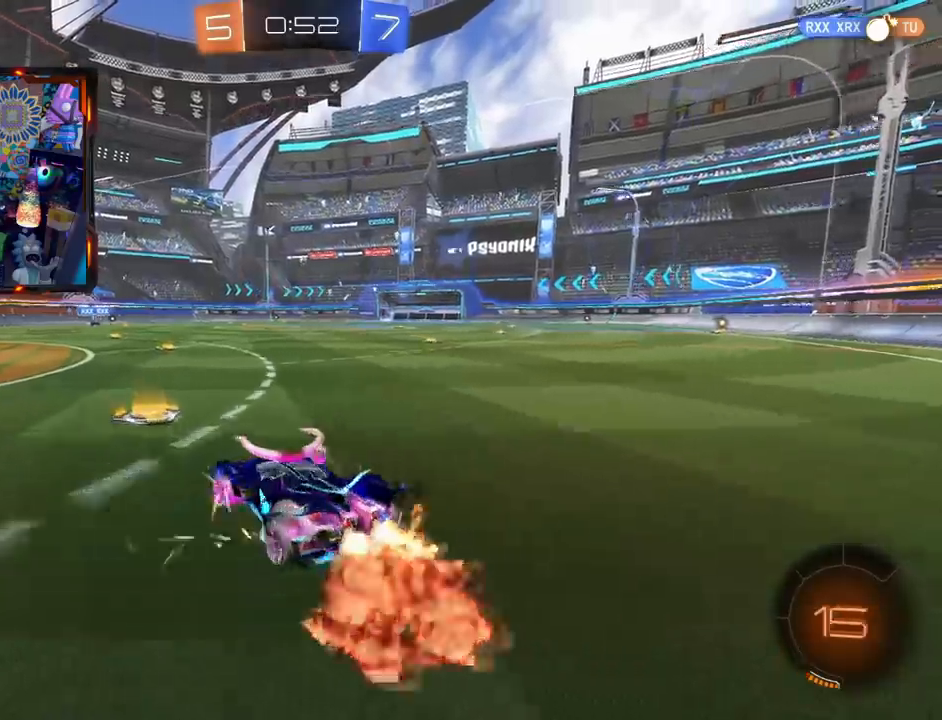
Gameplay with a controller (PlayStation layout); each line is a JSON object with the inputs held at the frame after it. "events" lists button and stick changes between this image and that frame as [ms after this image, input, new state], when the widget could be followed in between. Not read: L1 R1 SELECT START.
{"buttons": ["CROSS", "R2"], "left_stick": "up", "right_stick": "center", "events": [[50, "TRIANGLE", "down"], [67, "left_stick", "center"], [217, "left_stick", "left"], [267, "TRIANGLE", "up"], [351, "left_stick", "center"], [417, "CIRCLE", "up"], [501, "CROSS", "down"], [501, "left_stick", "up"]]}
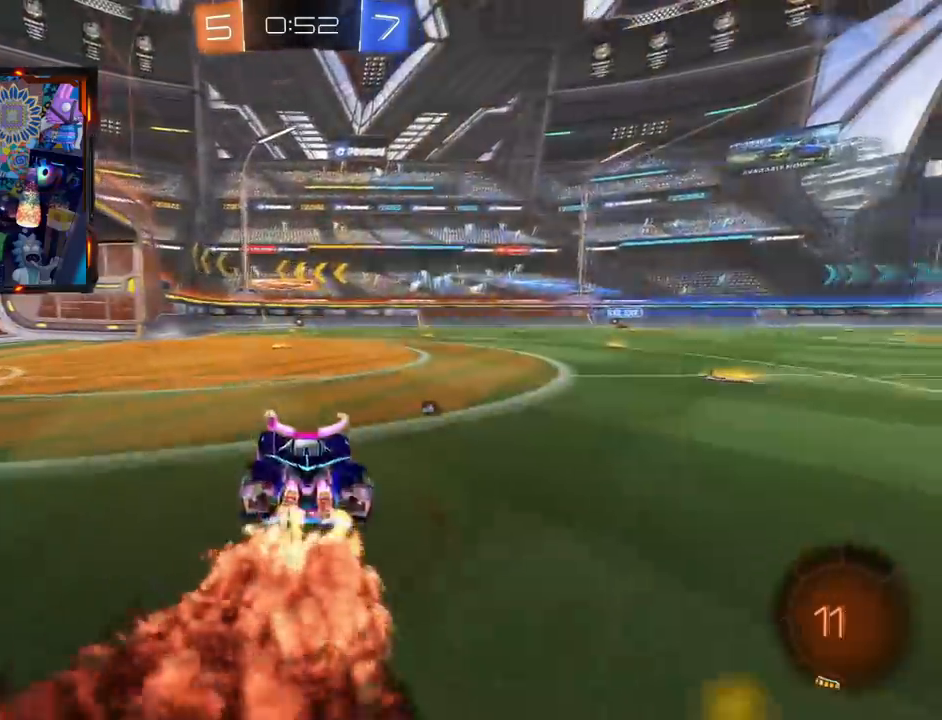
{"buttons": ["R2"], "left_stick": "center", "right_stick": "center", "events": [[133, "CROSS", "up"], [200, "CROSS", "down"], [334, "CROSS", "up"], [350, "left_stick", "center"]]}
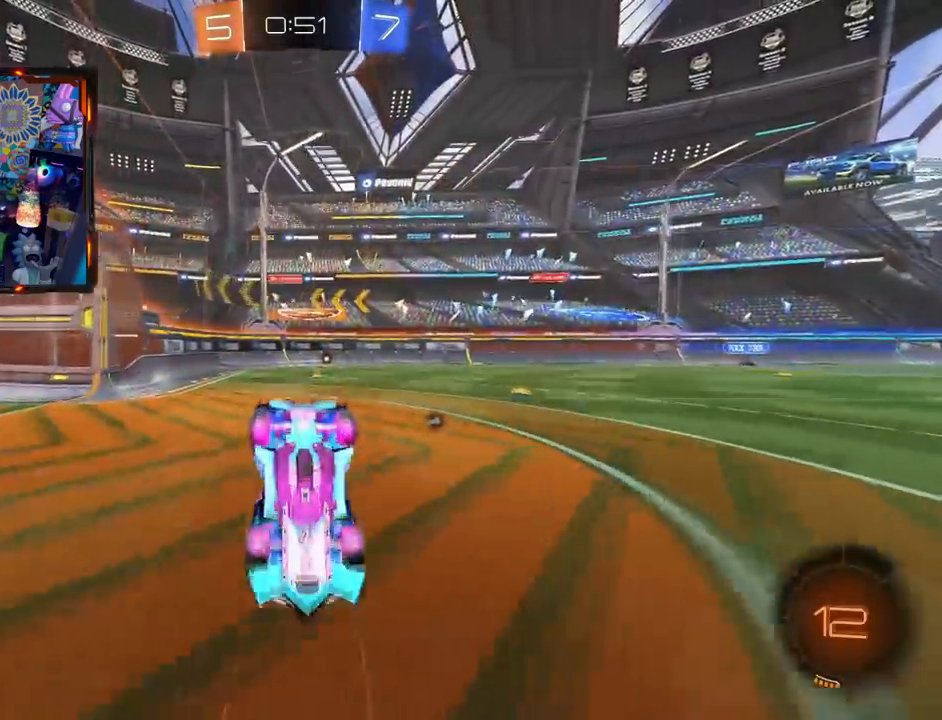
{"buttons": ["R2"], "left_stick": "center", "right_stick": "center", "events": []}
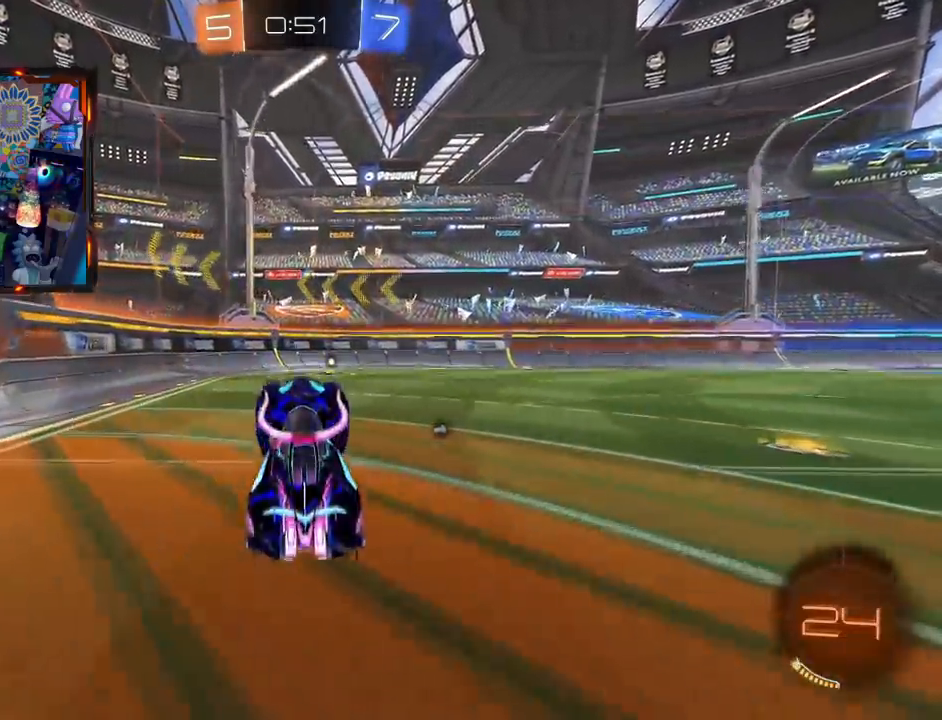
{"buttons": ["CIRCLE", "TRIANGLE", "R2"], "left_stick": "center", "right_stick": "center", "events": [[167, "left_stick", "right"], [267, "left_stick", "center"], [400, "CIRCLE", "down"], [400, "TRIANGLE", "down"]]}
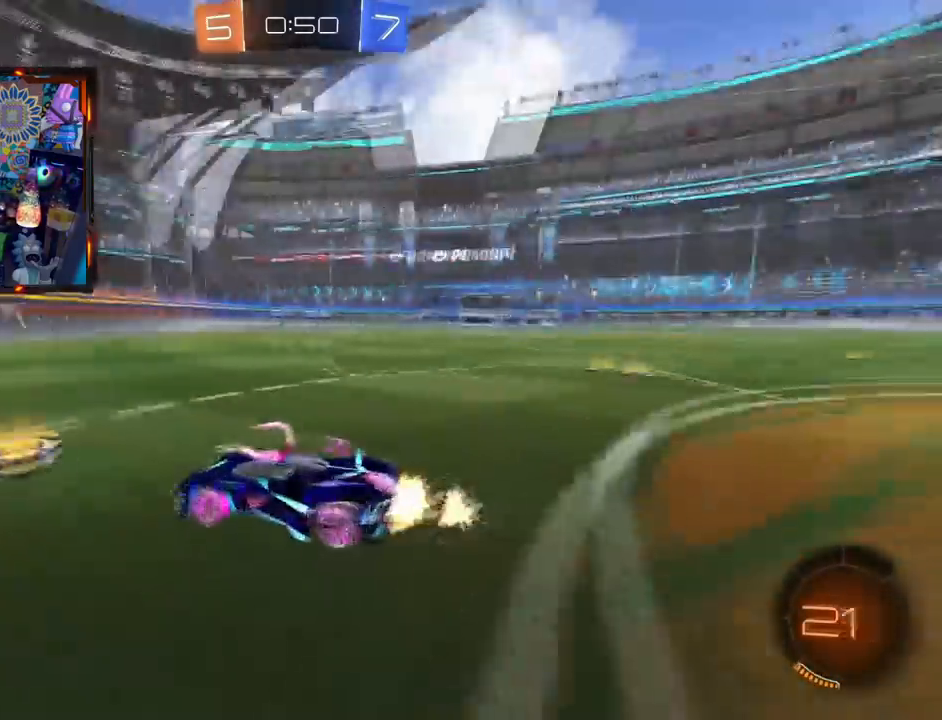
{"buttons": ["SQUARE"], "left_stick": "right", "right_stick": "center", "events": [[217, "TRIANGLE", "up"], [267, "CIRCLE", "up"], [401, "SQUARE", "down"], [401, "left_stick", "right"], [417, "R2", "up"]]}
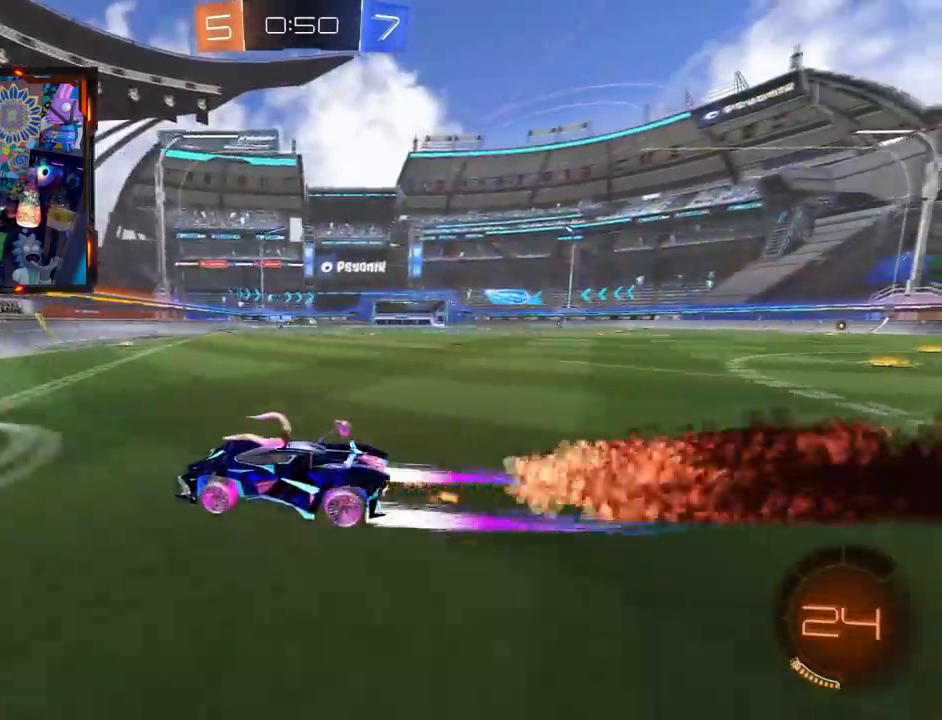
{"buttons": ["R2"], "left_stick": "center", "right_stick": "center", "events": [[50, "R2", "down"], [67, "SQUARE", "up"], [467, "left_stick", "center"]]}
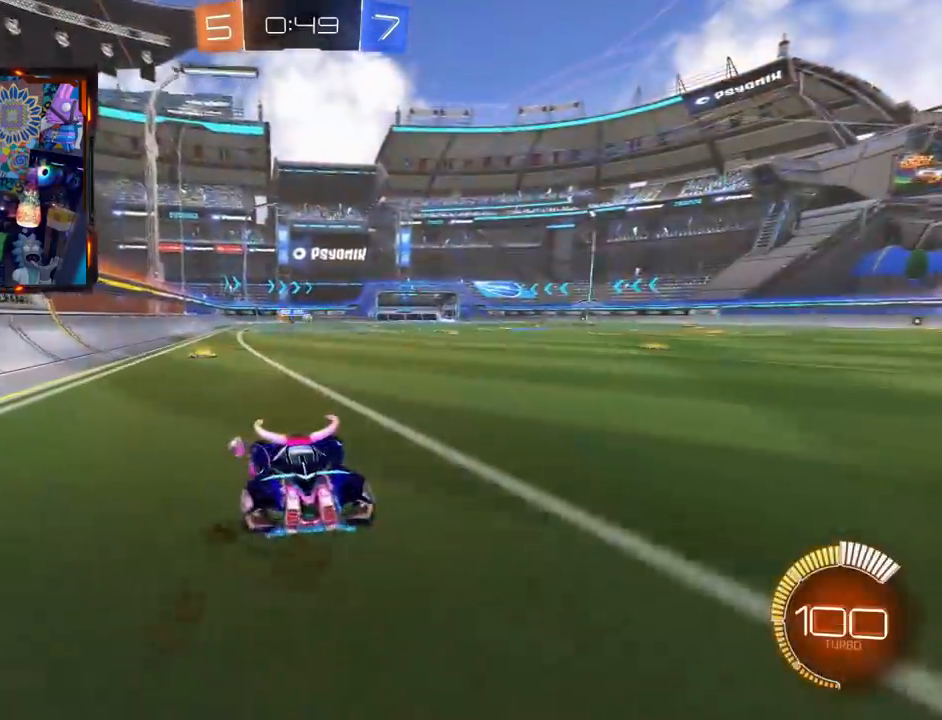
{"buttons": ["CIRCLE", "R2"], "left_stick": "center", "right_stick": "center", "events": [[151, "CIRCLE", "down"], [167, "left_stick", "right"], [317, "left_stick", "center"]]}
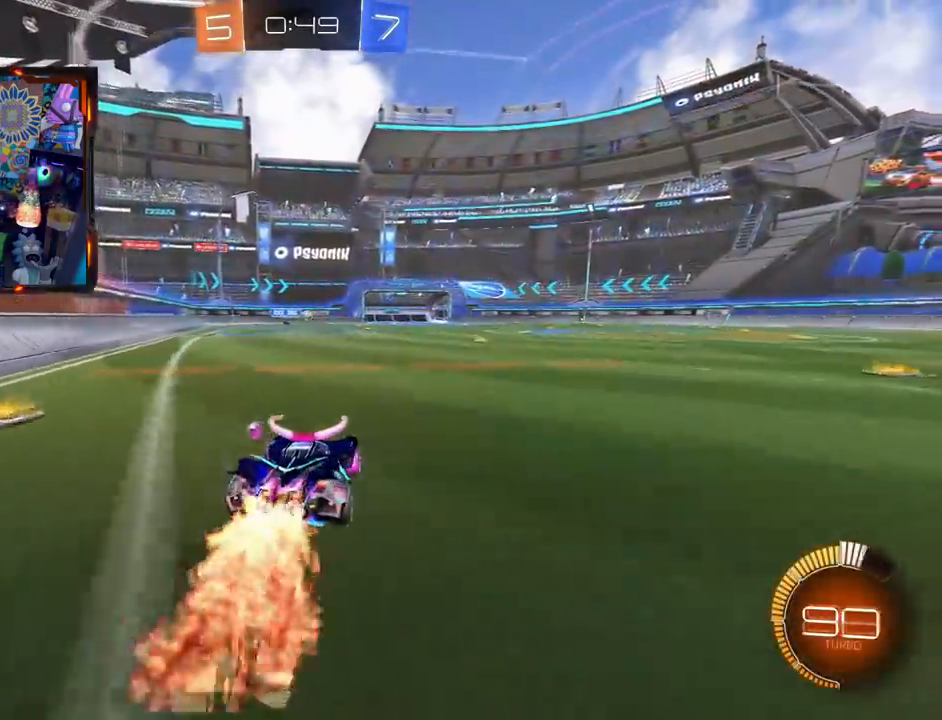
{"buttons": ["CIRCLE", "R2"], "left_stick": "center", "right_stick": "center", "events": [[17, "CIRCLE", "up"], [17, "left_stick", "right"], [200, "left_stick", "center"], [267, "CIRCLE", "down"]]}
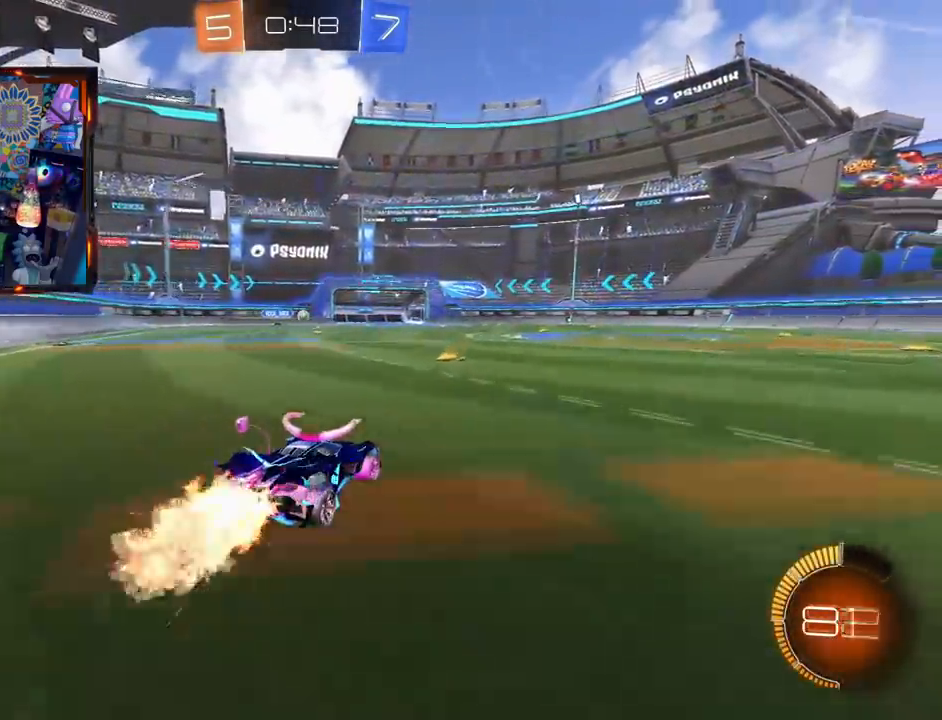
{"buttons": ["R2"], "left_stick": "right", "right_stick": "center", "events": [[50, "CIRCLE", "up"], [433, "left_stick", "right"]]}
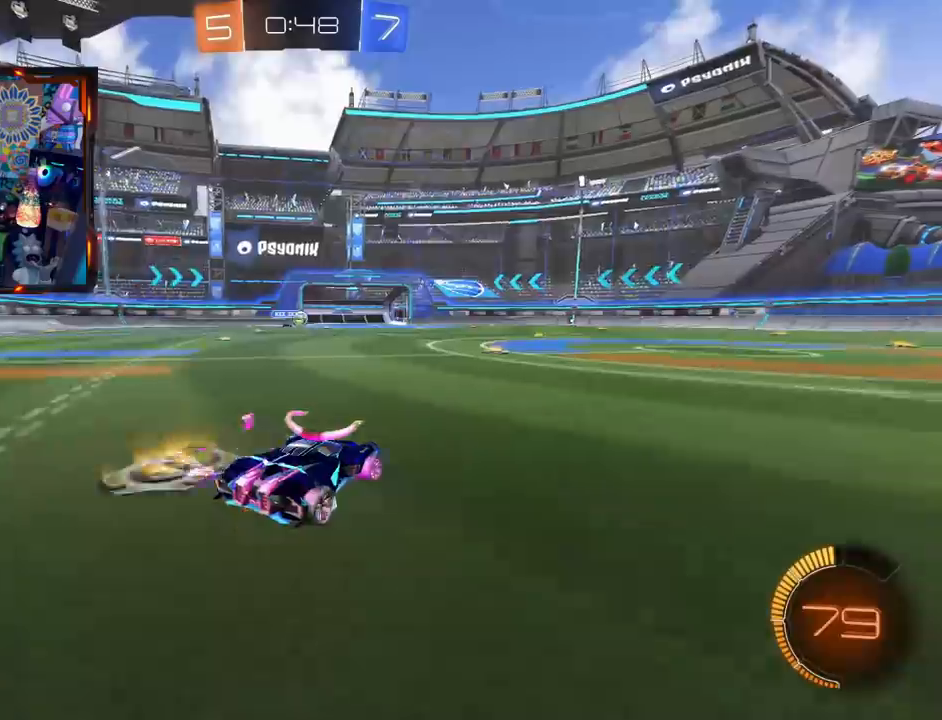
{"buttons": ["R2"], "left_stick": "left", "right_stick": "center", "events": [[167, "left_stick", "center"], [401, "left_stick", "left"]]}
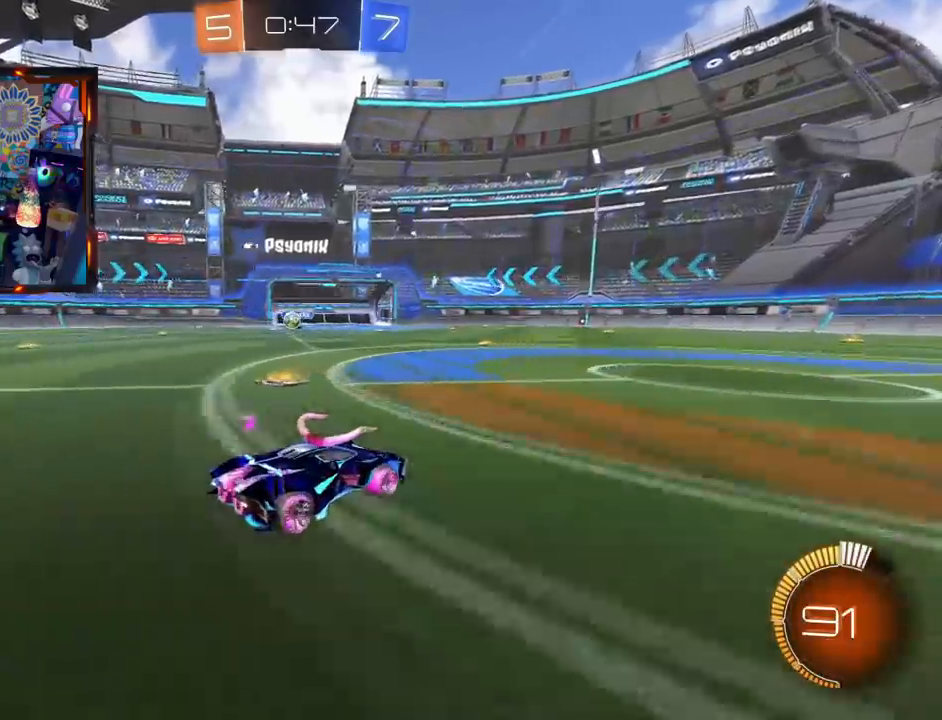
{"buttons": [], "left_stick": "left", "right_stick": "center", "events": [[167, "R2", "up"]]}
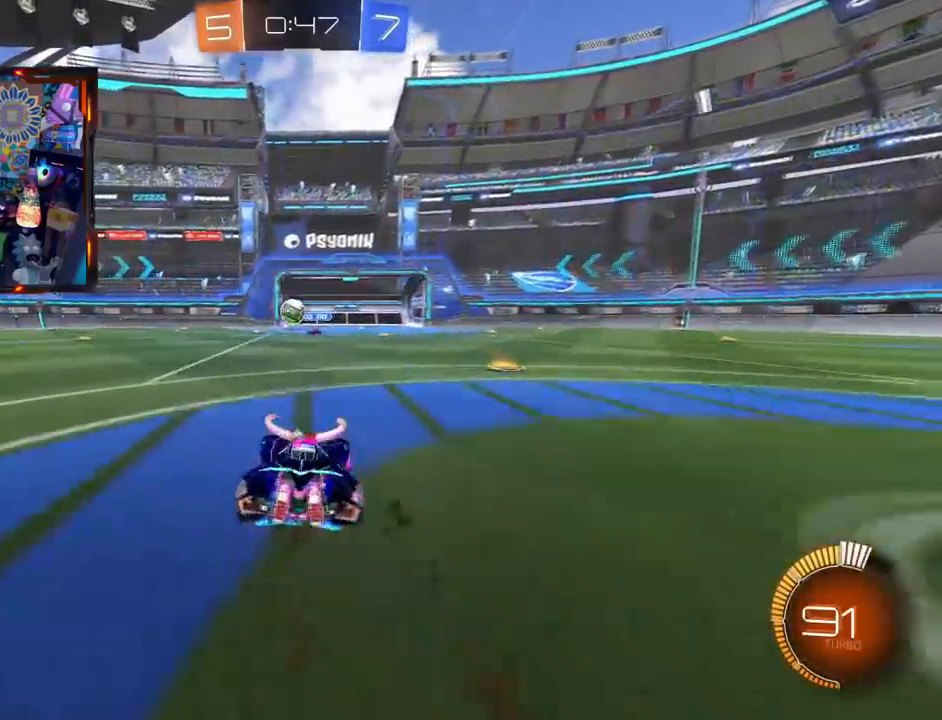
{"buttons": ["CROSS", "CIRCLE", "R2"], "left_stick": "right", "right_stick": "center", "events": [[134, "left_stick", "center"], [150, "R2", "down"], [167, "CIRCLE", "down"], [200, "left_stick", "down-right"], [250, "CROSS", "down"], [317, "left_stick", "down"], [501, "left_stick", "right"]]}
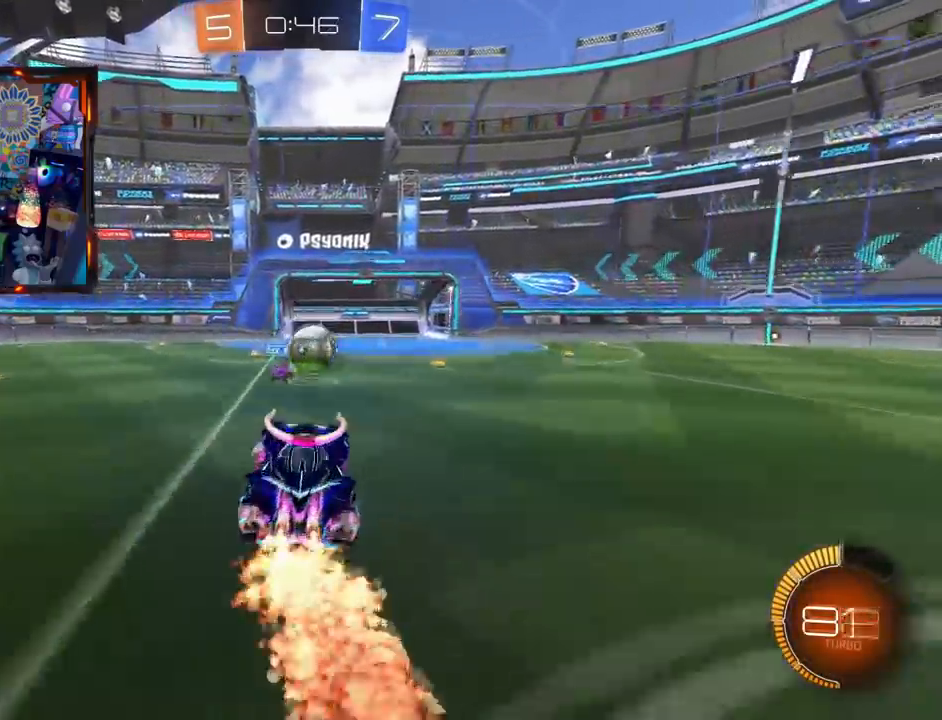
{"buttons": ["L2", "R2"], "left_stick": "up-right", "right_stick": "center", "events": [[33, "CROSS", "up"], [50, "CIRCLE", "up"], [66, "L2", "down"], [116, "CIRCLE", "down"], [133, "CROSS", "down"], [333, "left_stick", "up-right"], [417, "CROSS", "up"], [433, "CIRCLE", "up"]]}
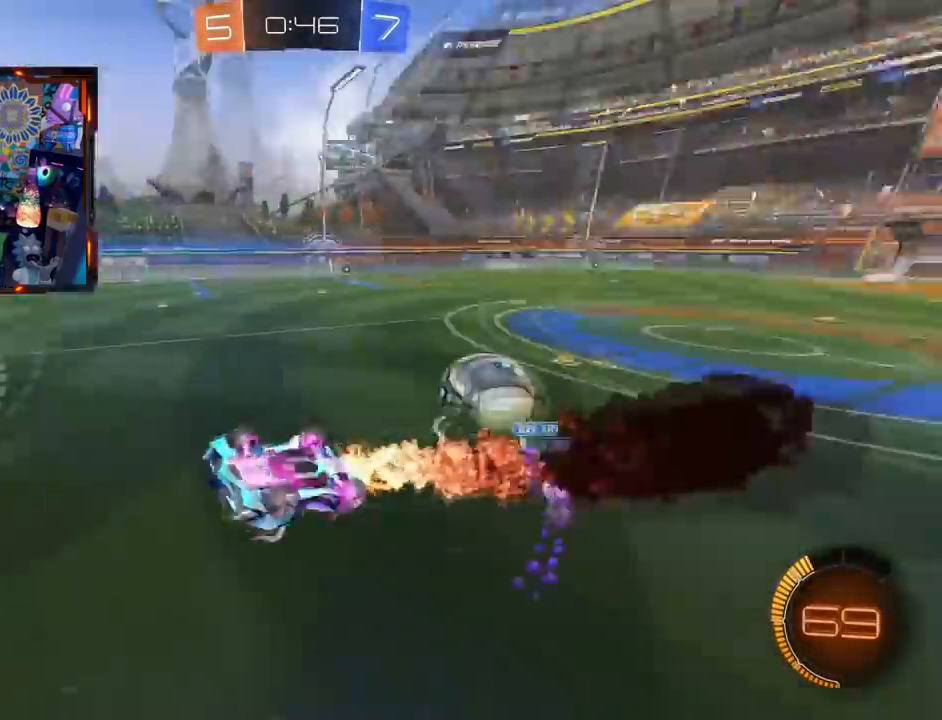
{"buttons": ["R2"], "left_stick": "right", "right_stick": "center", "events": [[34, "L2", "up"], [100, "left_stick", "center"], [501, "left_stick", "right"]]}